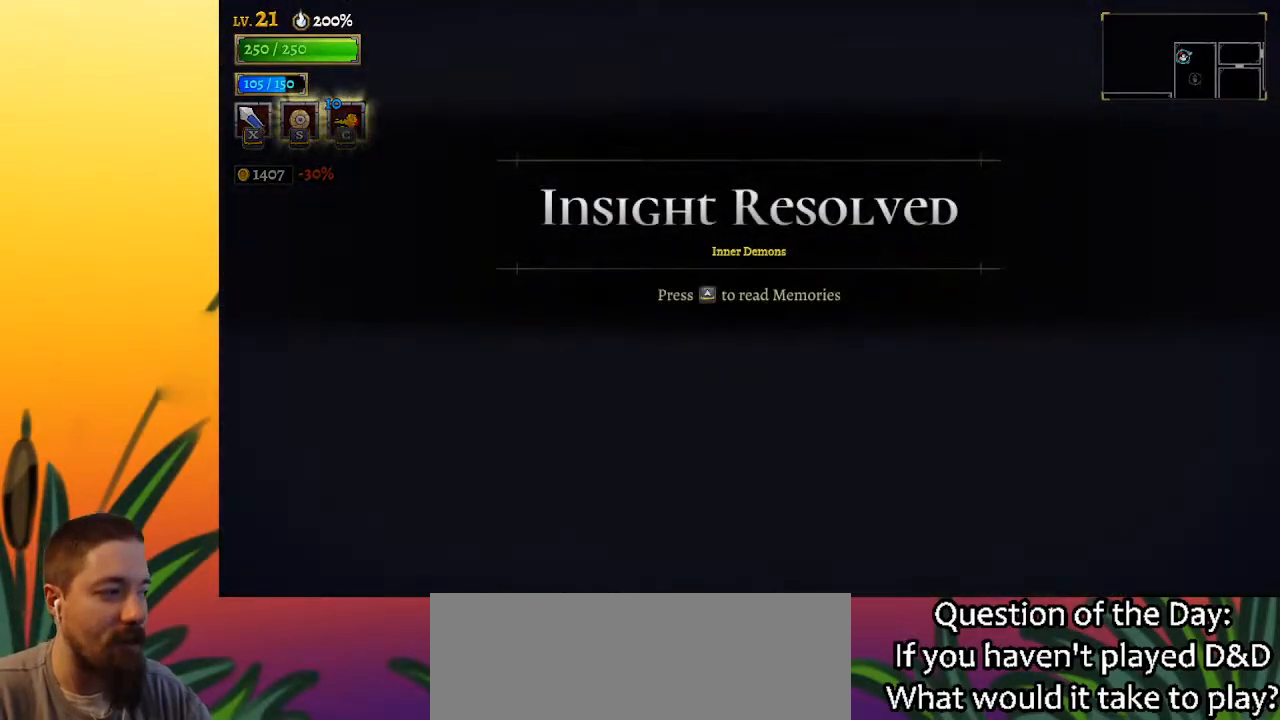
Gameplay with keyboard; each line is a JSON object with the keys held at the frame after it. "events" lists presses ("down") and releases ("up") of "a", "c", "d", "down", "left", "right", "s", "up", "x" and "z" between this image and that frame as [ms after this image, input, new state], when the widget could be followed in between. No other keys are recorded. Mouse input is not recorded.
{"keys": ["d", "down", "right"], "events": [[250, "right", "down"], [383, "d", "down"], [433, "down", "down"]]}
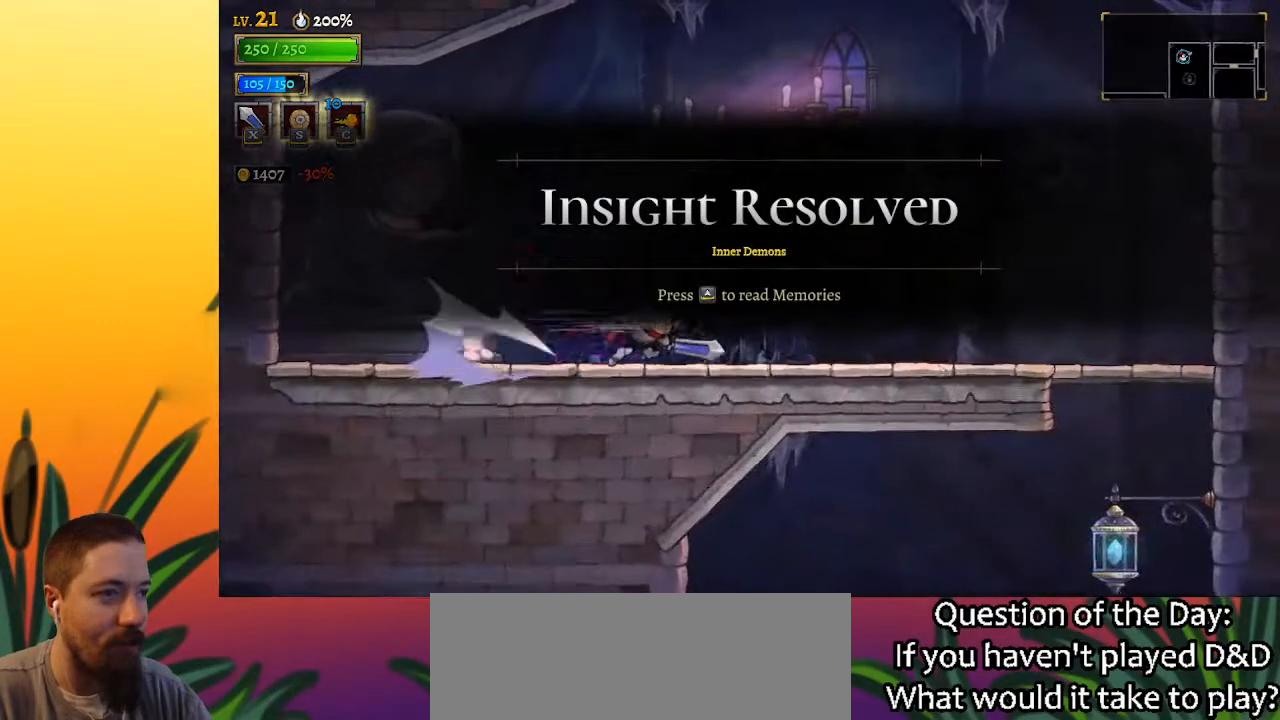
{"keys": ["down", "right"], "events": [[500, "d", "up"]]}
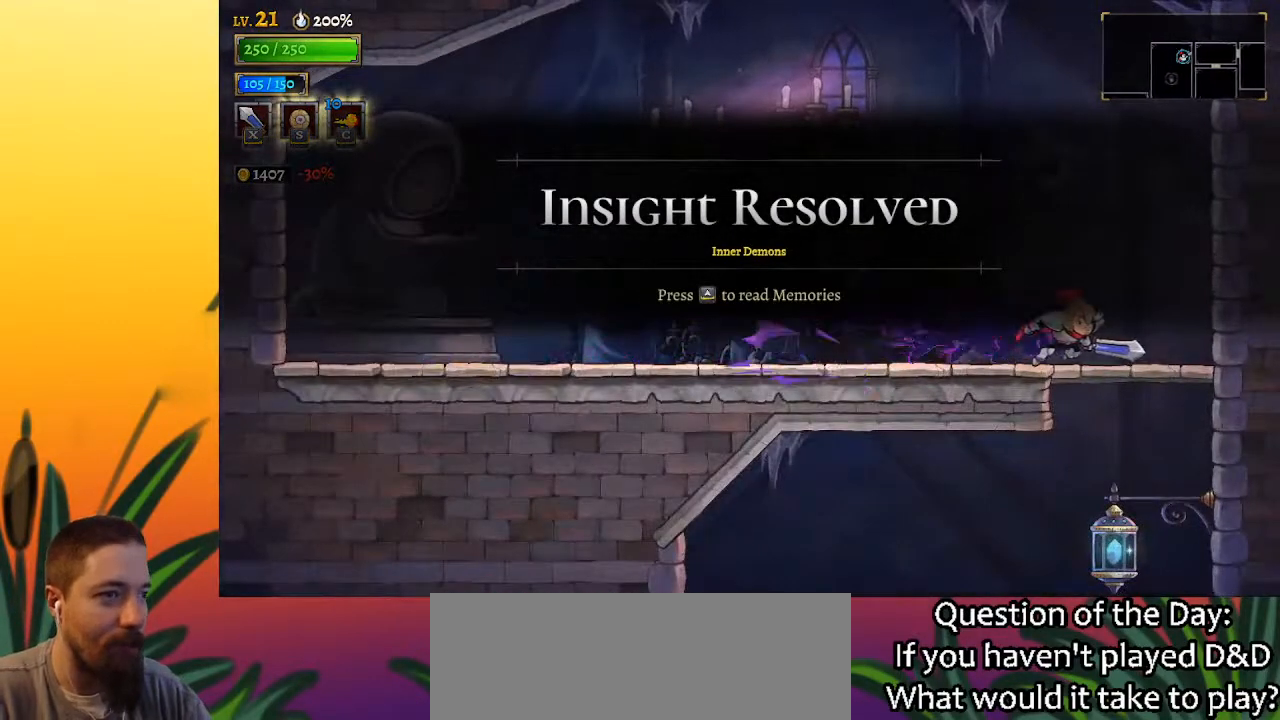
{"keys": ["down", "left"], "events": [[183, "right", "up"], [233, "left", "down"]]}
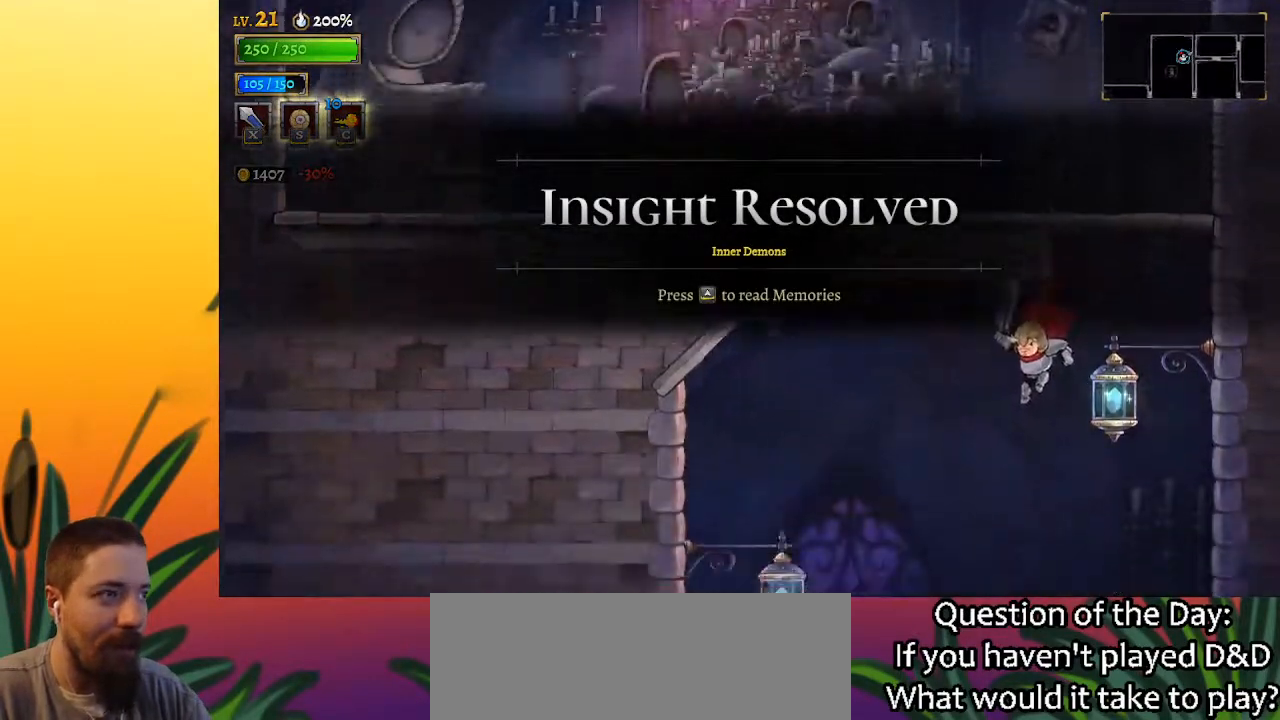
{"keys": [], "events": [[150, "down", "up"], [150, "left", "up"]]}
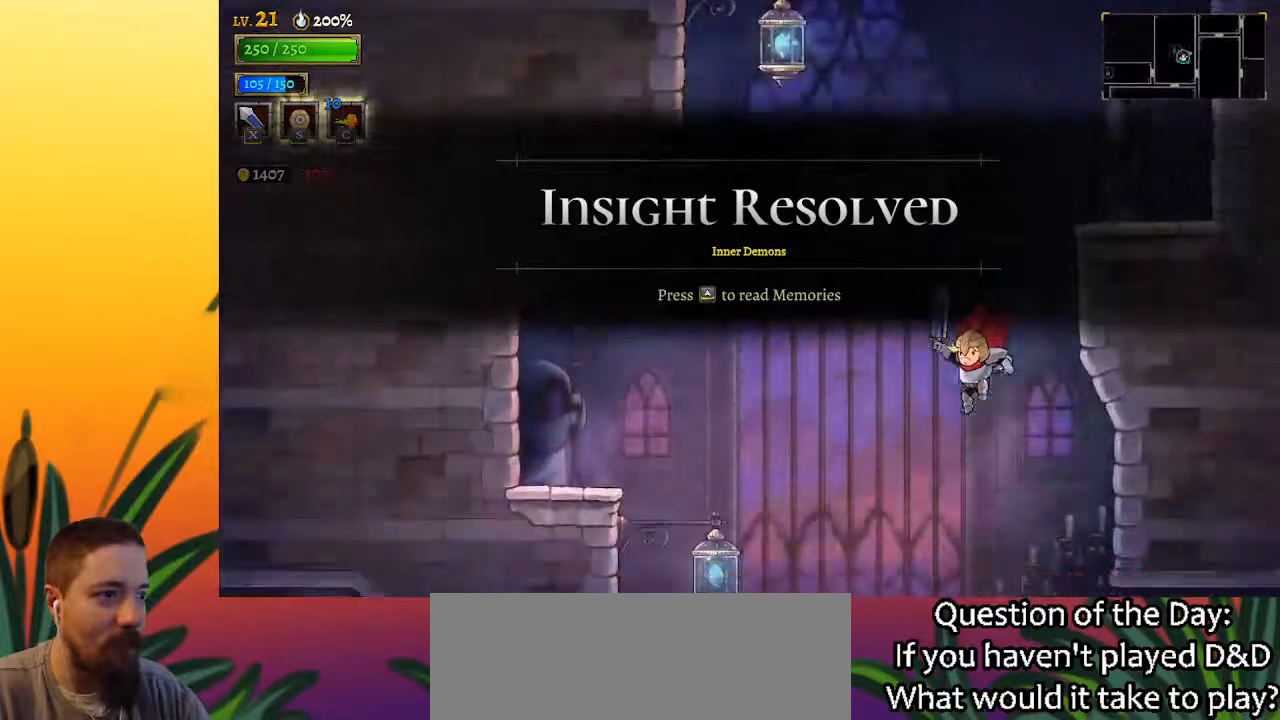
{"keys": [], "events": [[33, "right", "down"], [83, "right", "up"], [317, "up", "down"], [400, "up", "up"]]}
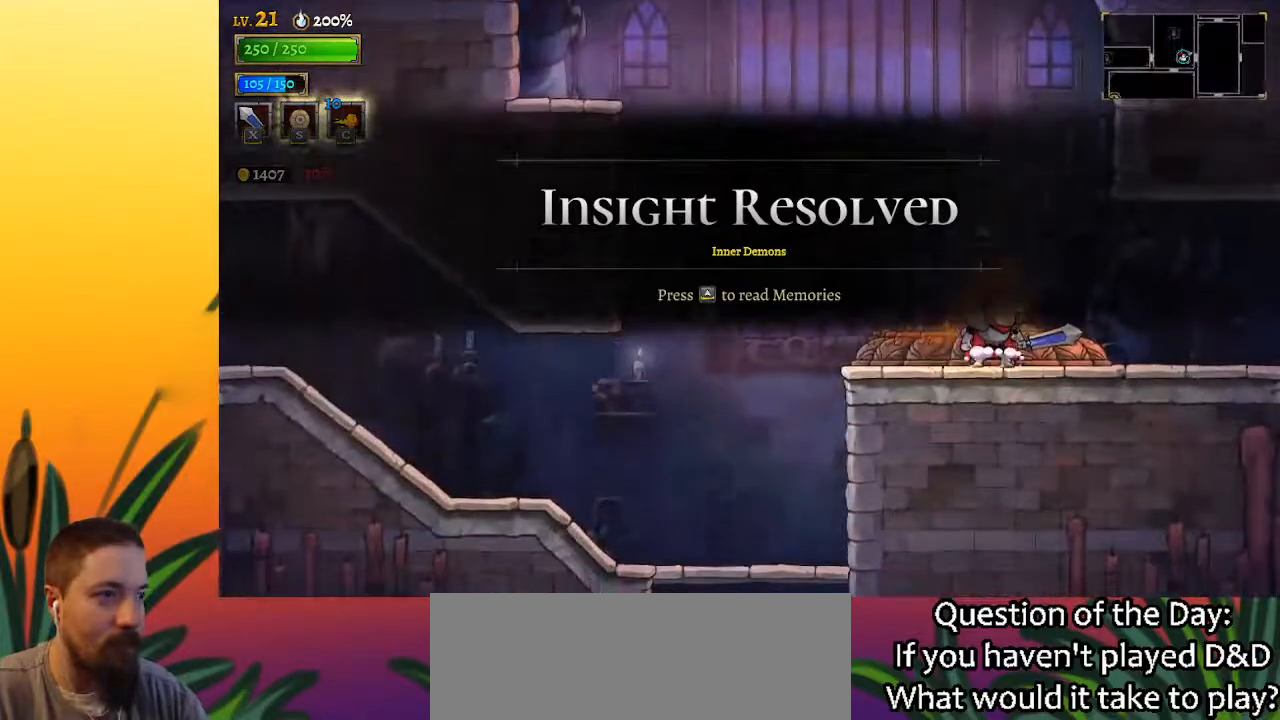
{"keys": [], "events": [[83, "up", "down"], [183, "up", "up"]]}
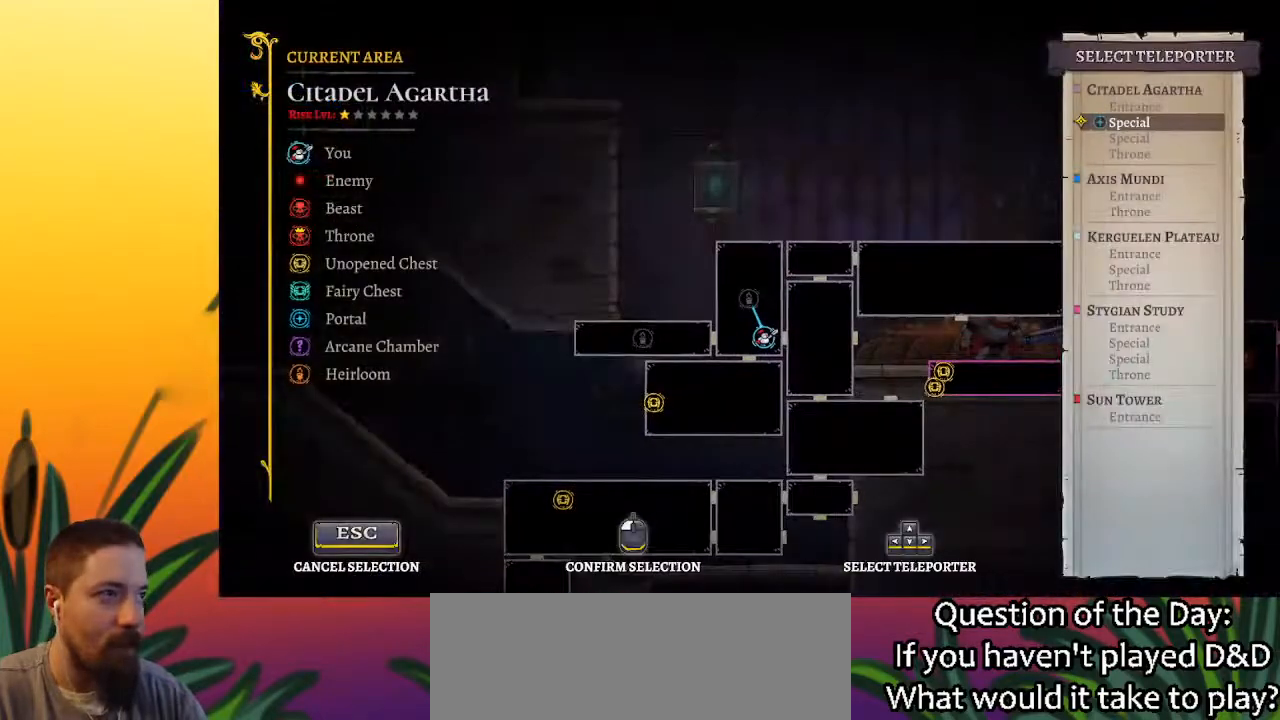
{"keys": ["up"], "events": [[150, "down", "down"], [233, "down", "up"], [483, "up", "down"]]}
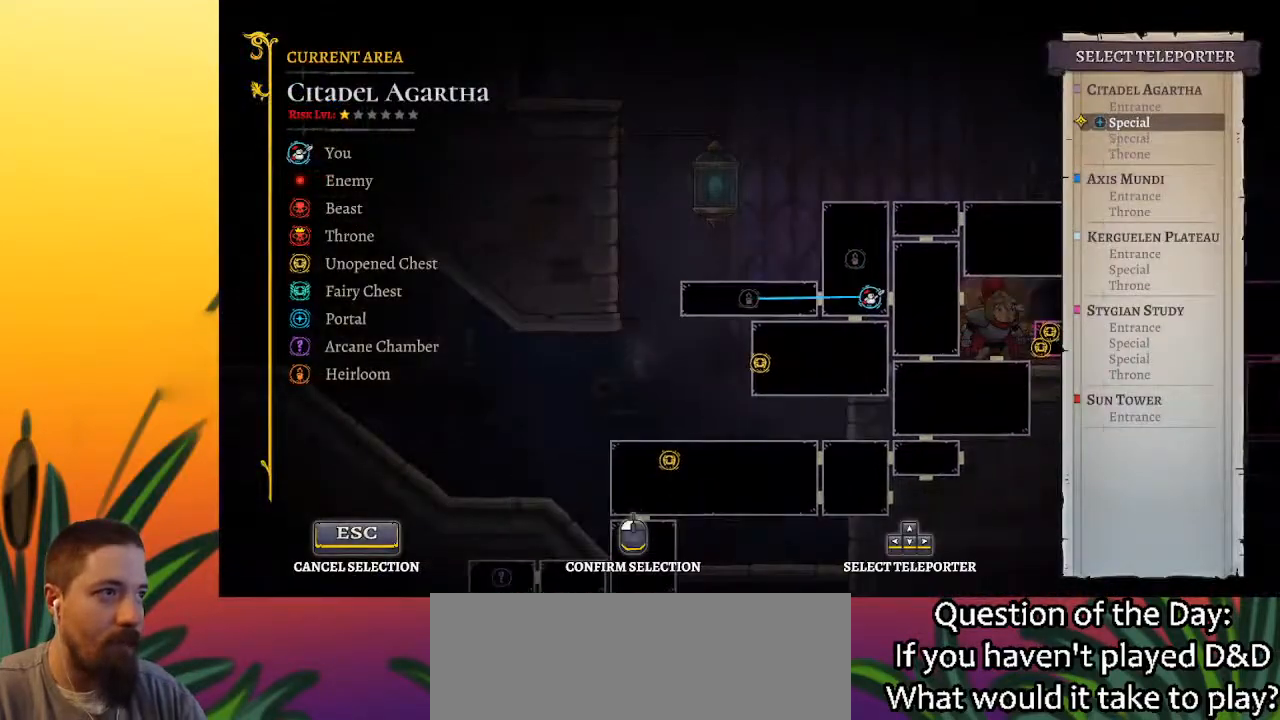
{"keys": ["up"], "events": [[133, "up", "up"], [217, "up", "down"], [350, "up", "up"], [450, "up", "down"]]}
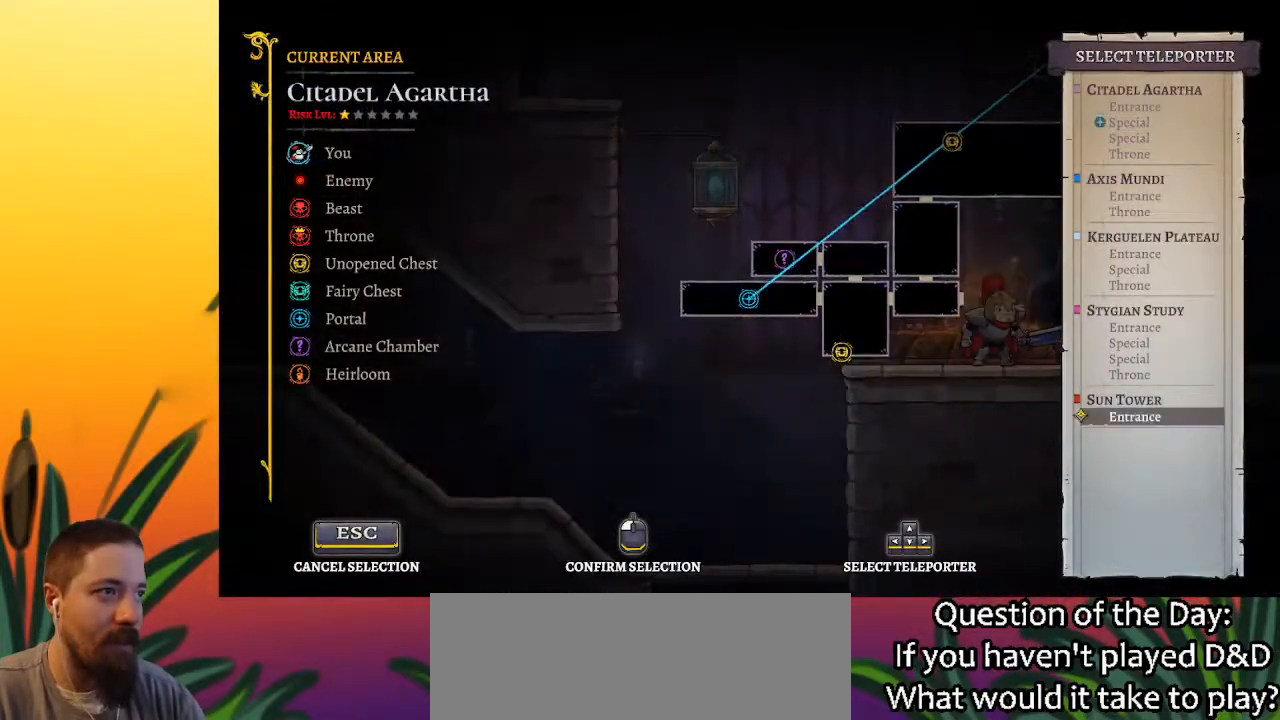
{"keys": [], "events": [[100, "up", "up"], [333, "up", "down"], [433, "up", "up"]]}